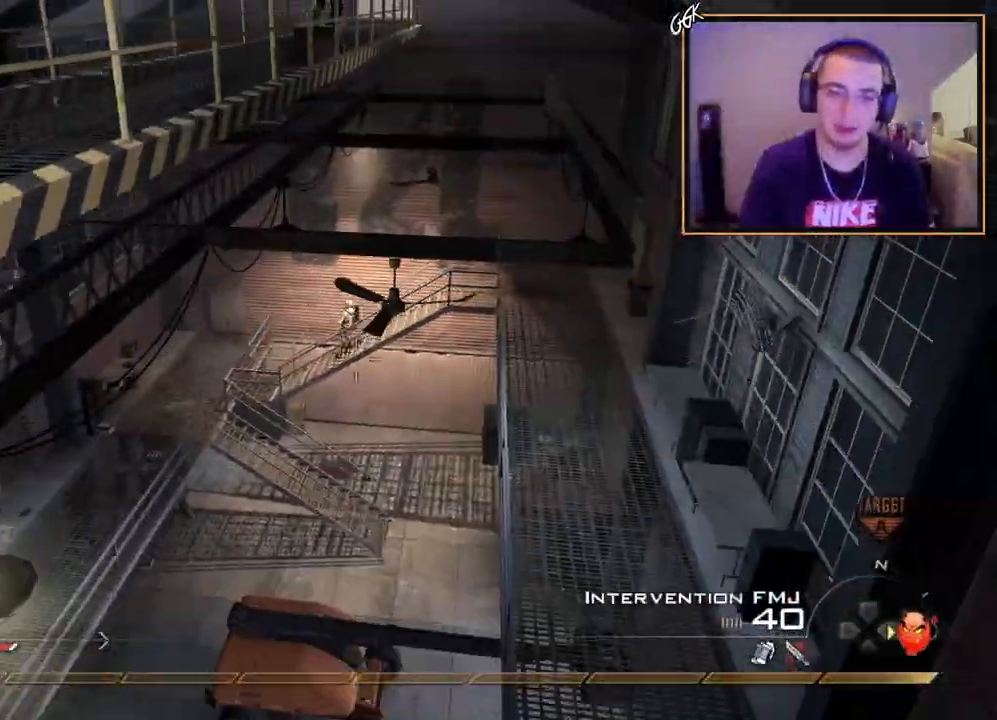
Gameplay with a controller (PlayStation layout); each line is a JSON object with the inputs held at the frame after it. "events" lists button and stick changes between this image and that frame as [ms after this image, input, new state], when the widget could be followed in between.
{"buttons": ["CROSS"], "left_stick": "left", "right_stick": "center", "events": [[133, "left_stick", "down-left"], [284, "CIRCLE", "down"], [367, "CIRCLE", "up"], [367, "CROSS", "up"], [400, "left_stick", "left"], [467, "CROSS", "down"]]}
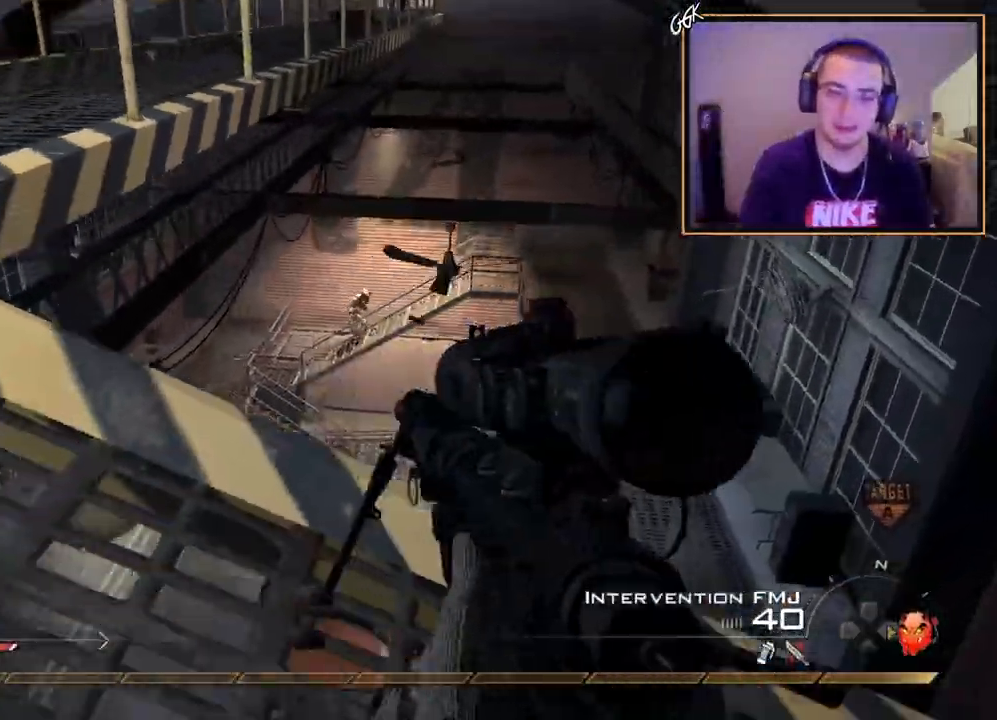
{"buttons": [], "left_stick": "up-right", "right_stick": "left", "events": [[134, "left_stick", "up-left"], [284, "CROSS", "up"], [367, "right_stick", "left"], [401, "left_stick", "up-right"]]}
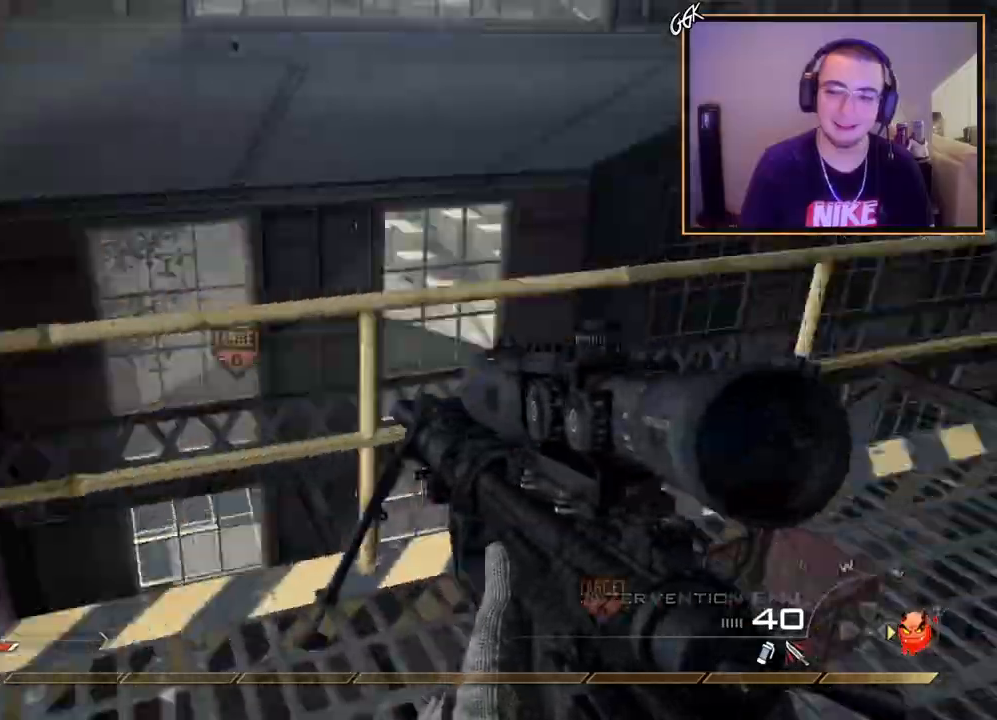
{"buttons": [], "left_stick": "center", "right_stick": "center", "events": [[17, "left_stick", "center"], [17, "right_stick", "center"], [84, "CIRCLE", "down"], [184, "CIRCLE", "up"], [267, "right_stick", "left"], [351, "left_stick", "up-right"], [384, "right_stick", "center"], [434, "CROSS", "down"], [434, "left_stick", "center"], [501, "CROSS", "up"]]}
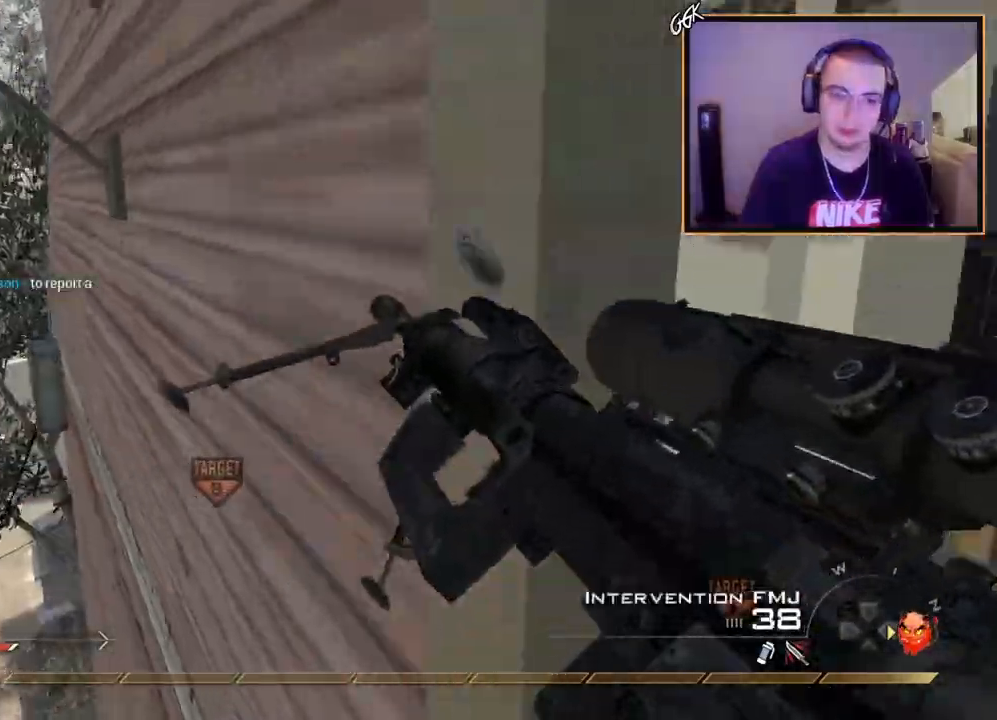
{"buttons": ["L2"], "left_stick": "center", "right_stick": "center", "events": [[116, "left_stick", "right"], [150, "right_stick", "up-left"], [233, "left_stick", "center"], [250, "right_stick", "center"], [433, "L2", "down"]]}
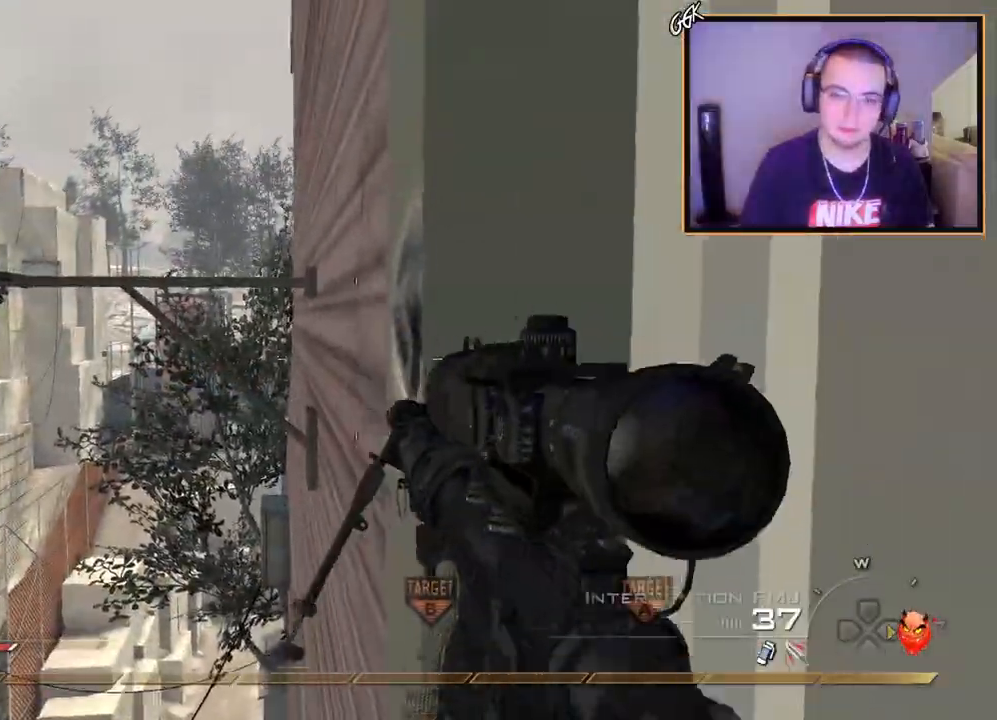
{"buttons": ["L2"], "left_stick": "up", "right_stick": "right", "events": [[100, "left_stick", "up"], [134, "L3", "down"], [167, "right_stick", "right"], [217, "L2", "up"], [301, "L3", "up"], [334, "left_stick", "center"], [417, "L2", "down"], [467, "left_stick", "up"]]}
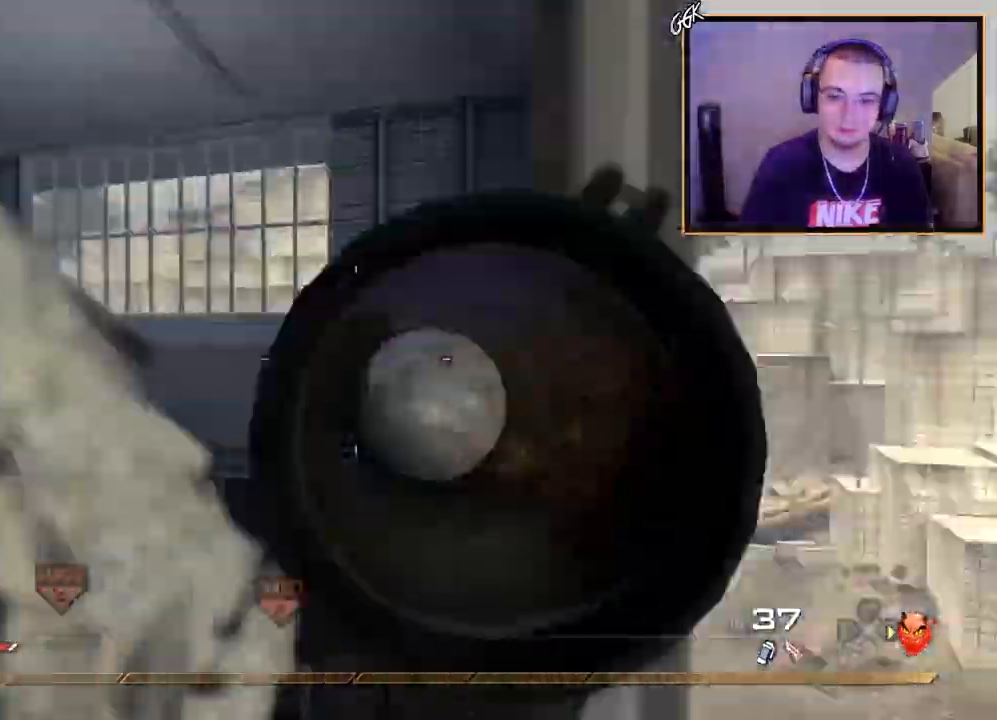
{"buttons": [], "left_stick": "center", "right_stick": "right", "events": [[33, "L3", "down"], [100, "L2", "up"], [167, "L3", "up"], [167, "left_stick", "down-right"], [283, "L2", "down"], [283, "left_stick", "up-right"], [350, "L3", "down"], [417, "L2", "up"], [433, "left_stick", "up-left"], [484, "L3", "up"], [484, "left_stick", "center"]]}
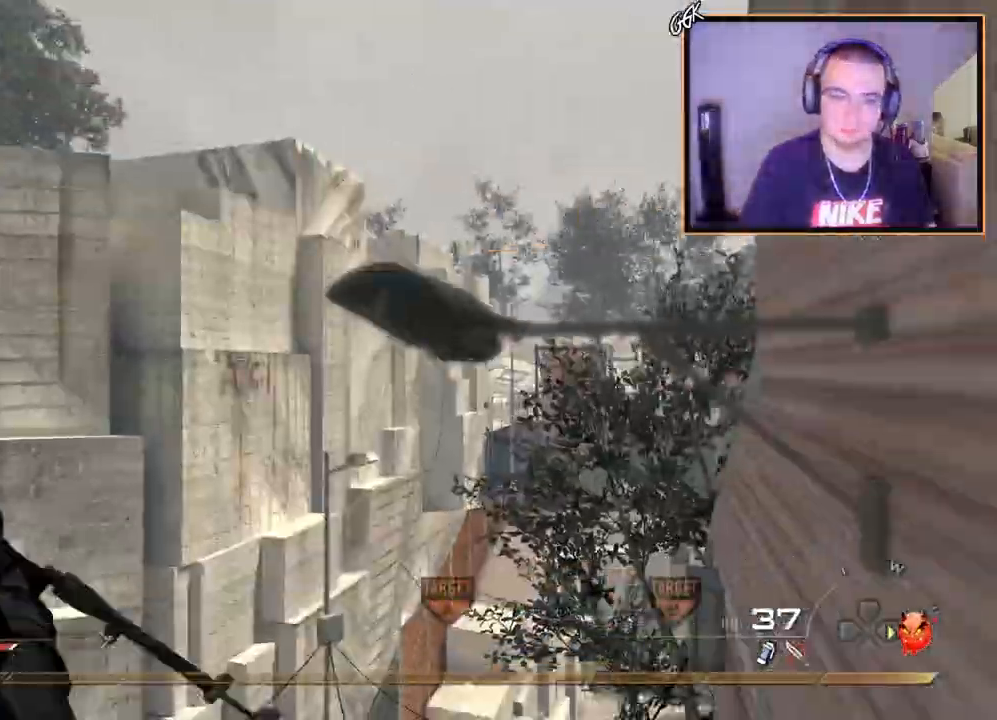
{"buttons": ["DPAD_RIGHT"], "left_stick": "center", "right_stick": "right", "events": [[150, "R2", "down"], [184, "SQUARE", "down"], [284, "SQUARE", "up"], [300, "R2", "up"], [484, "DPAD_RIGHT", "down"]]}
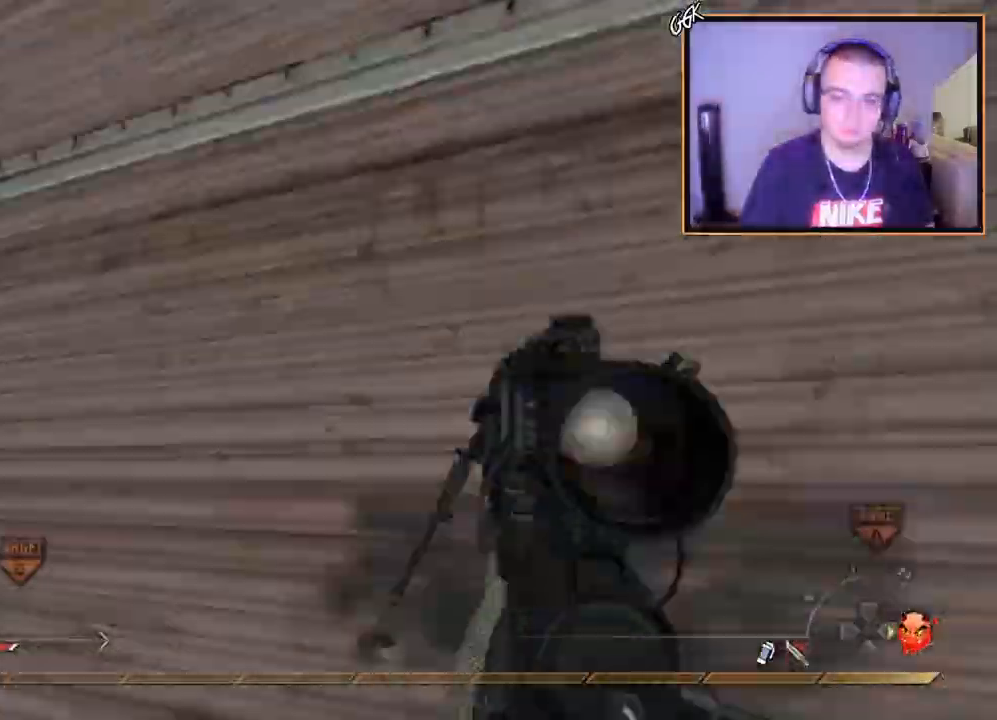
{"buttons": ["SQUARE", "R2"], "left_stick": "center", "right_stick": "right", "events": [[66, "DPAD_RIGHT", "up"], [333, "TRIANGLE", "down"], [400, "TRIANGLE", "up"], [467, "R2", "down"], [484, "SQUARE", "down"]]}
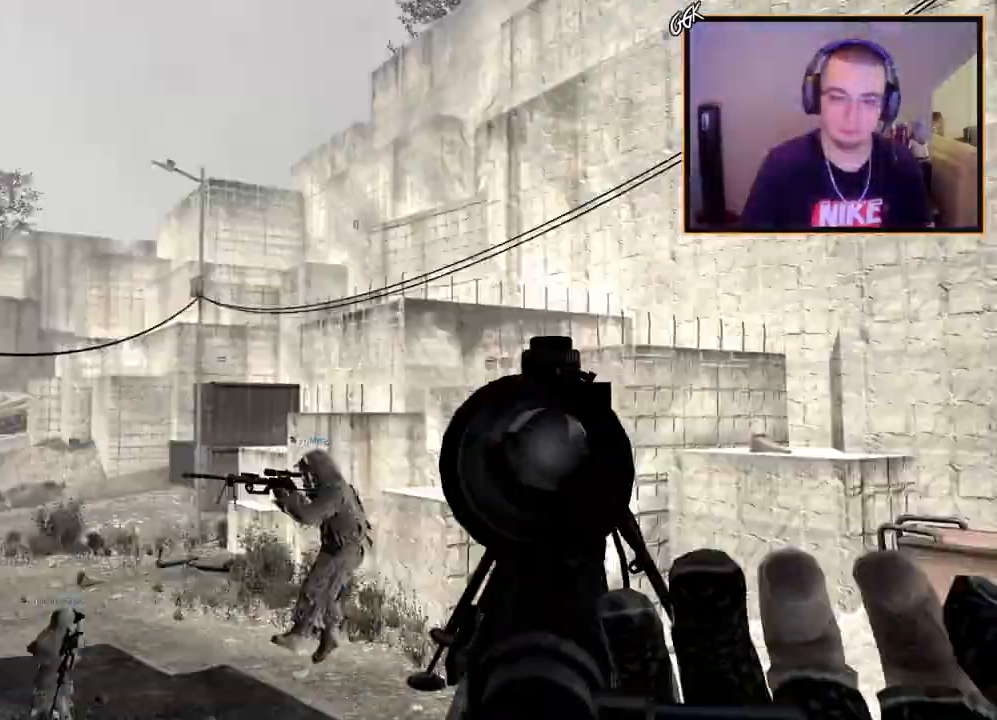
{"buttons": ["SQUARE", "R2"], "left_stick": "center", "right_stick": "down-right", "events": [[84, "right_stick", "up-right"], [100, "R2", "up"], [100, "SQUARE", "up"], [284, "right_stick", "up-left"], [301, "TRIANGLE", "down"], [351, "left_stick", "down"], [367, "TRIANGLE", "up"], [401, "R2", "down"], [401, "TRIANGLE", "down"], [417, "left_stick", "center"], [451, "SQUARE", "down"], [451, "right_stick", "down-right"], [467, "TRIANGLE", "up"]]}
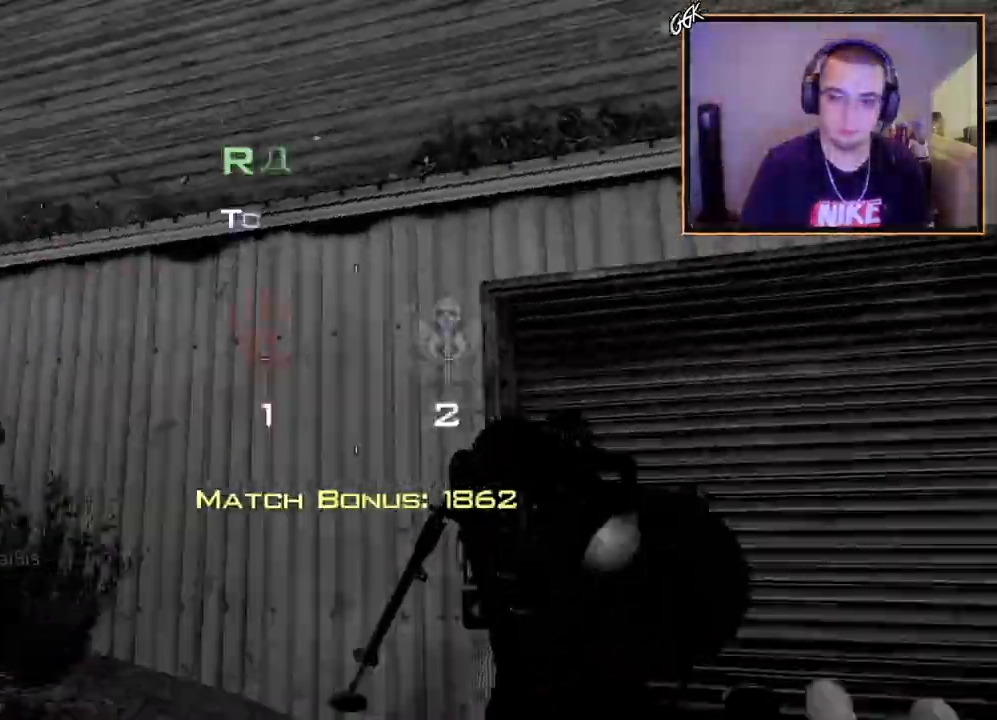
{"buttons": [], "left_stick": "center", "right_stick": "center", "events": [[66, "SQUARE", "up"], [83, "R2", "up"], [83, "right_stick", "center"]]}